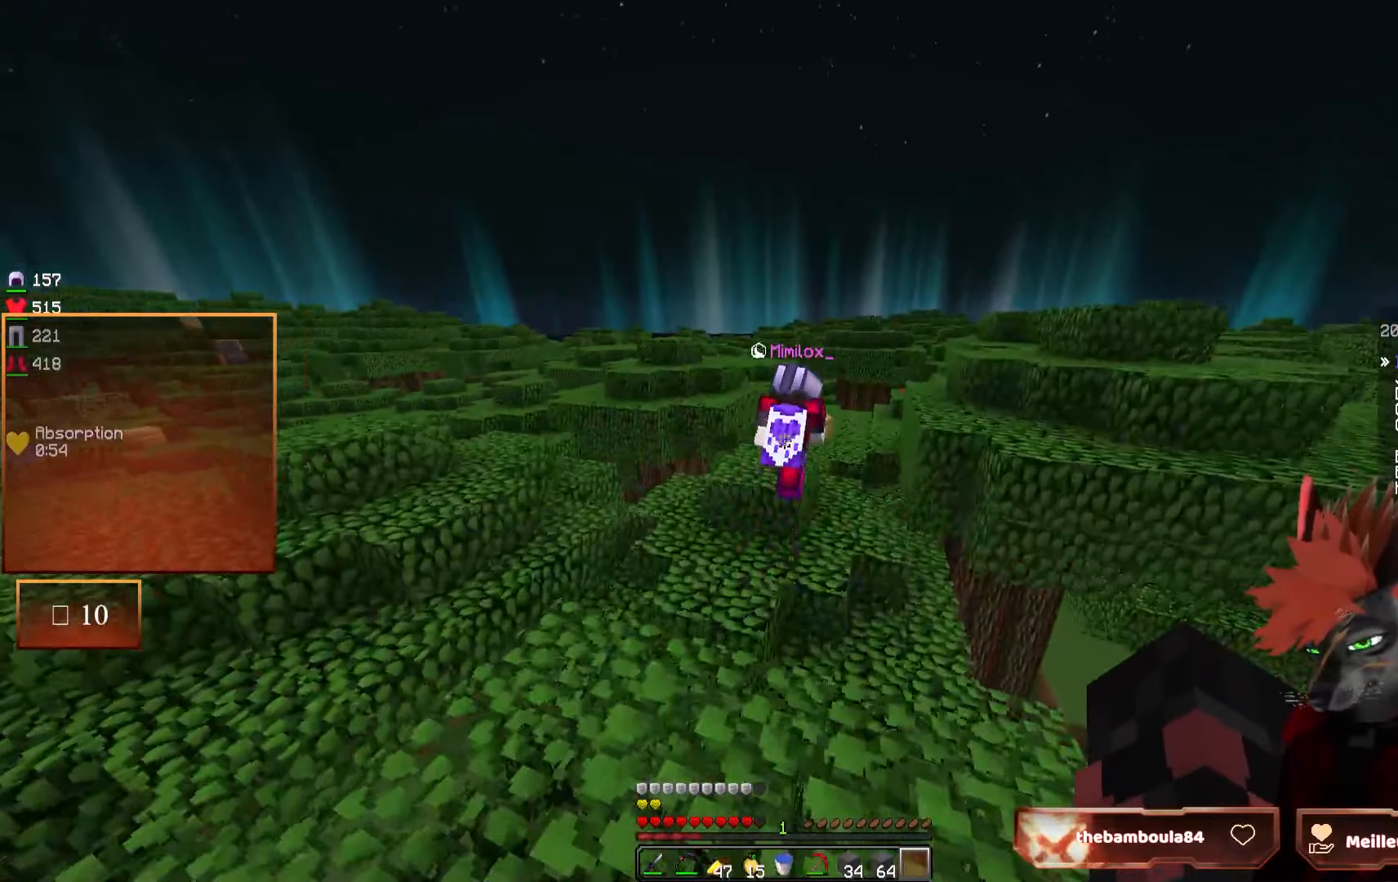
Gameplay with keyboard and mouse; each line is a JSON object with the keys and mouse buttons held at the frame after it. "events" lists presses ("down") and releases ("up") of "d", "q", "s", "z", "mouse_left" and "mouse_right" between this image and that frame as [ms after this image, input, new state], when the widget could be followed in between. "mouse_left", "mouse_right" = the "left", "right" buttons of the "mouse" list. No other keys are recorded. Fast repeated clicks can show as one long hold. Mouse movement is not recorded.
{"keys": ["z"], "mouse": [], "events": []}
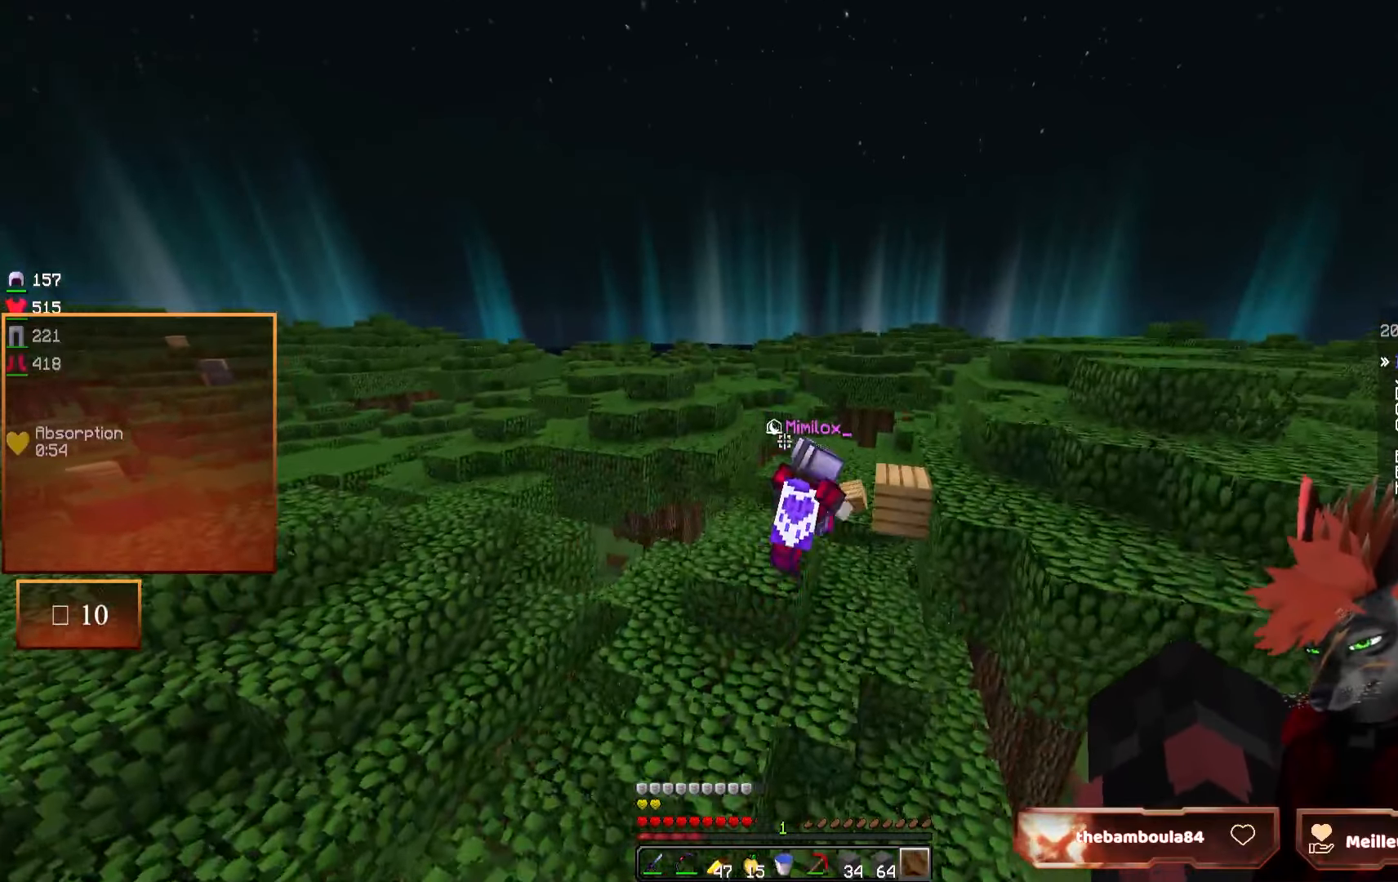
{"keys": ["z"], "mouse": [], "events": []}
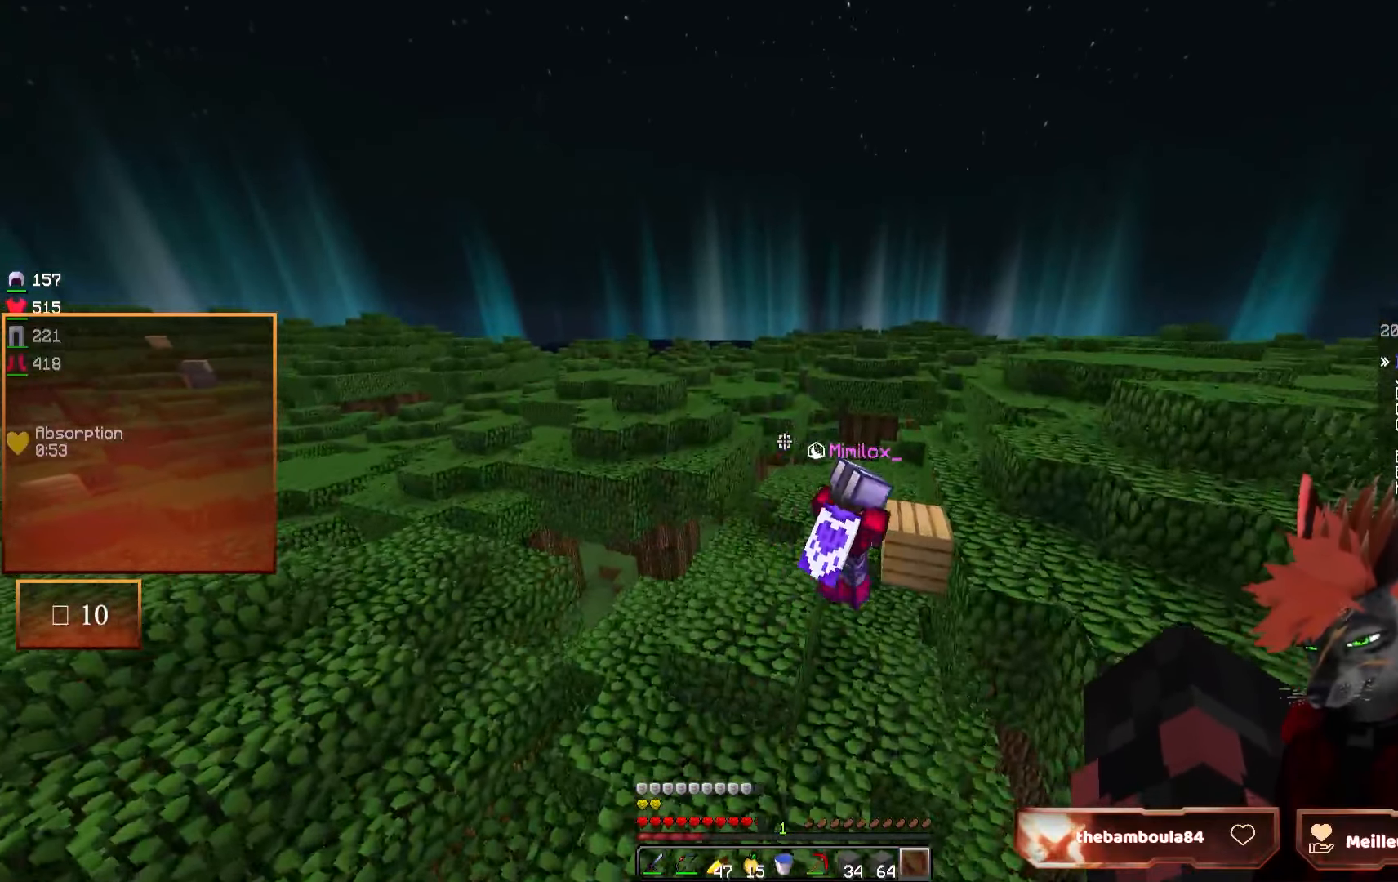
{"keys": ["z"], "mouse": [], "events": []}
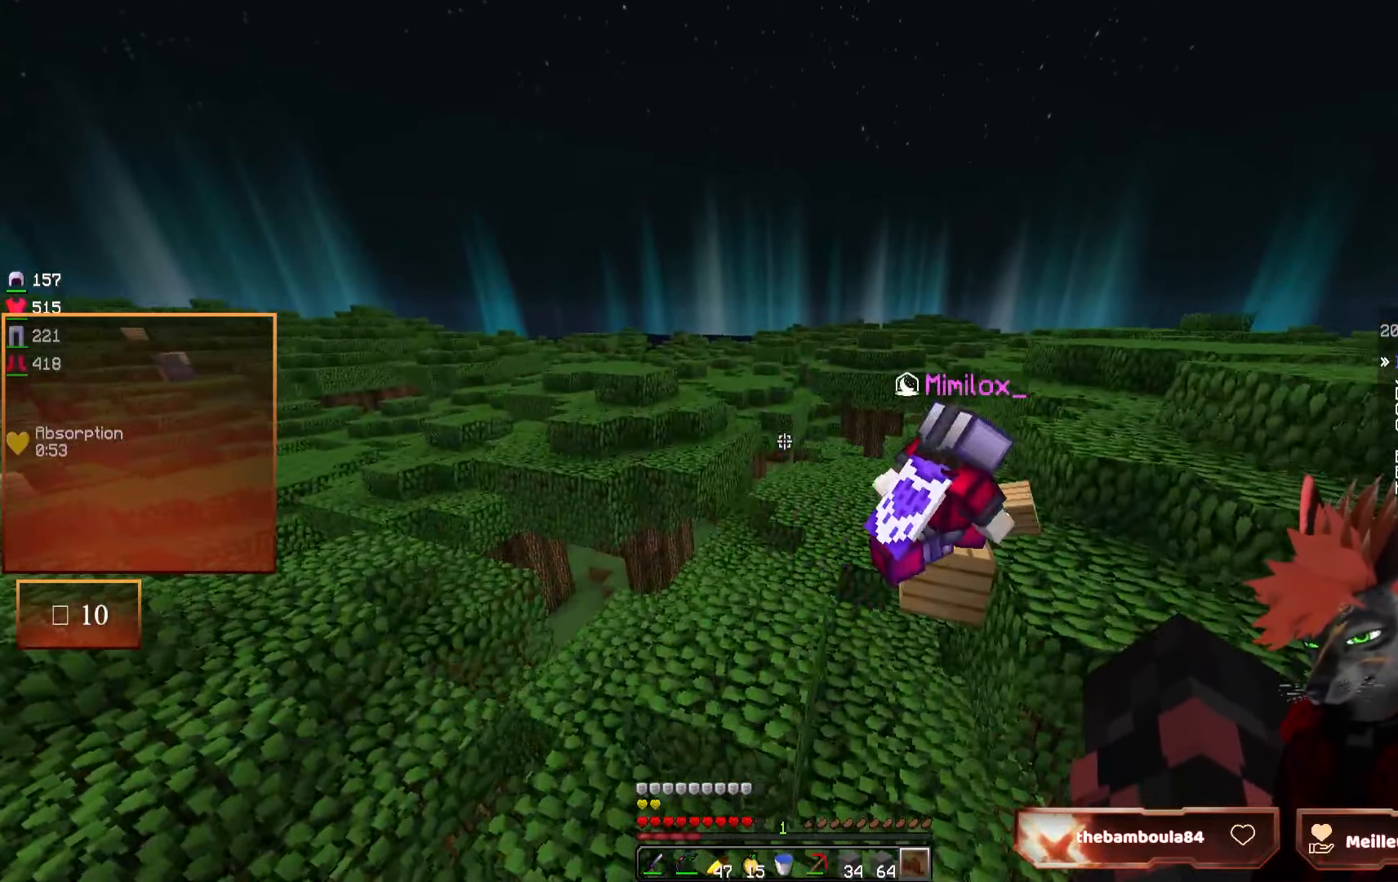
{"keys": ["z"], "mouse": [], "events": []}
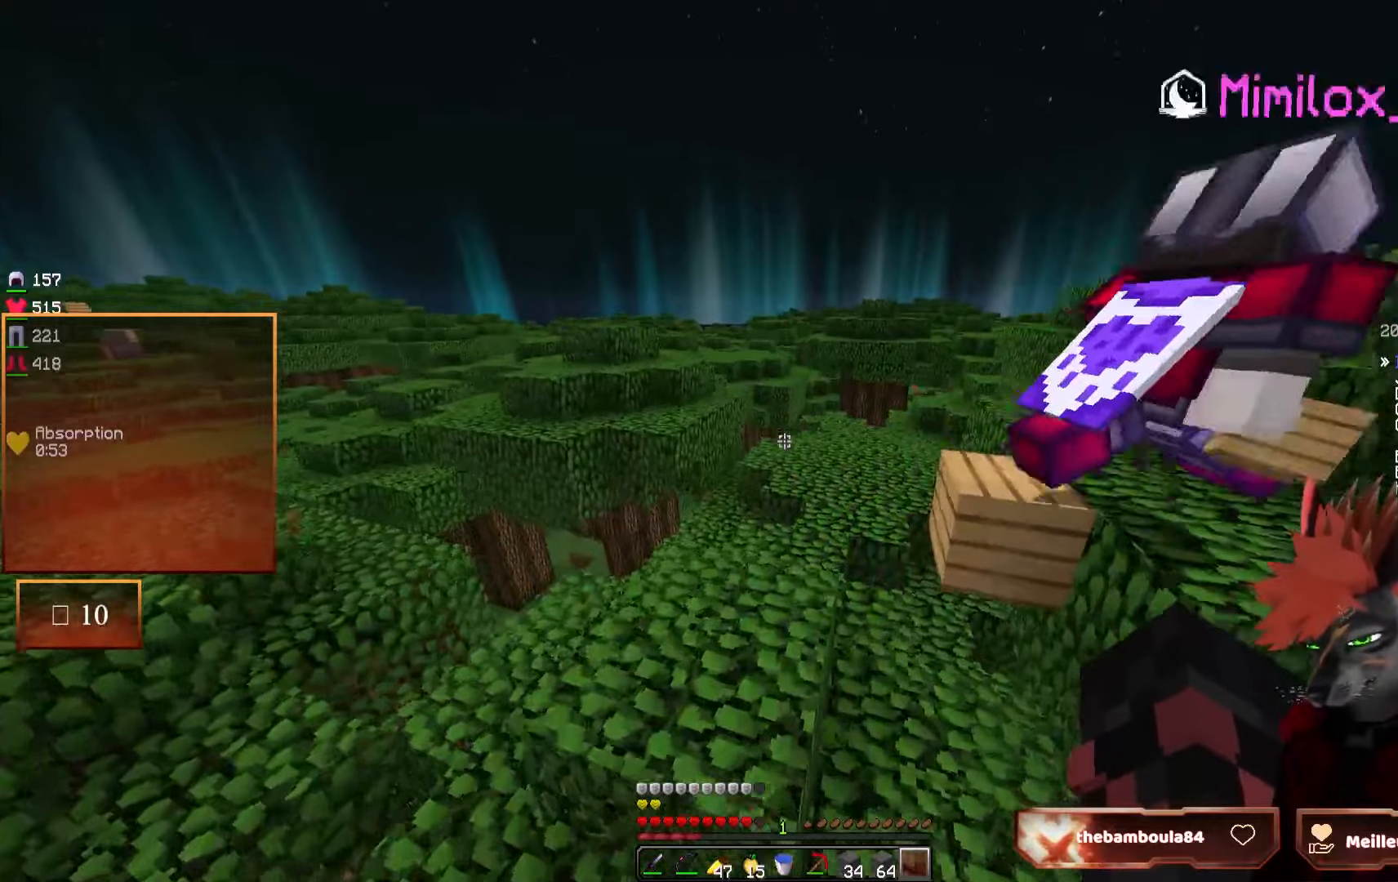
{"keys": [], "mouse": [], "events": [[483, "z", "up"]]}
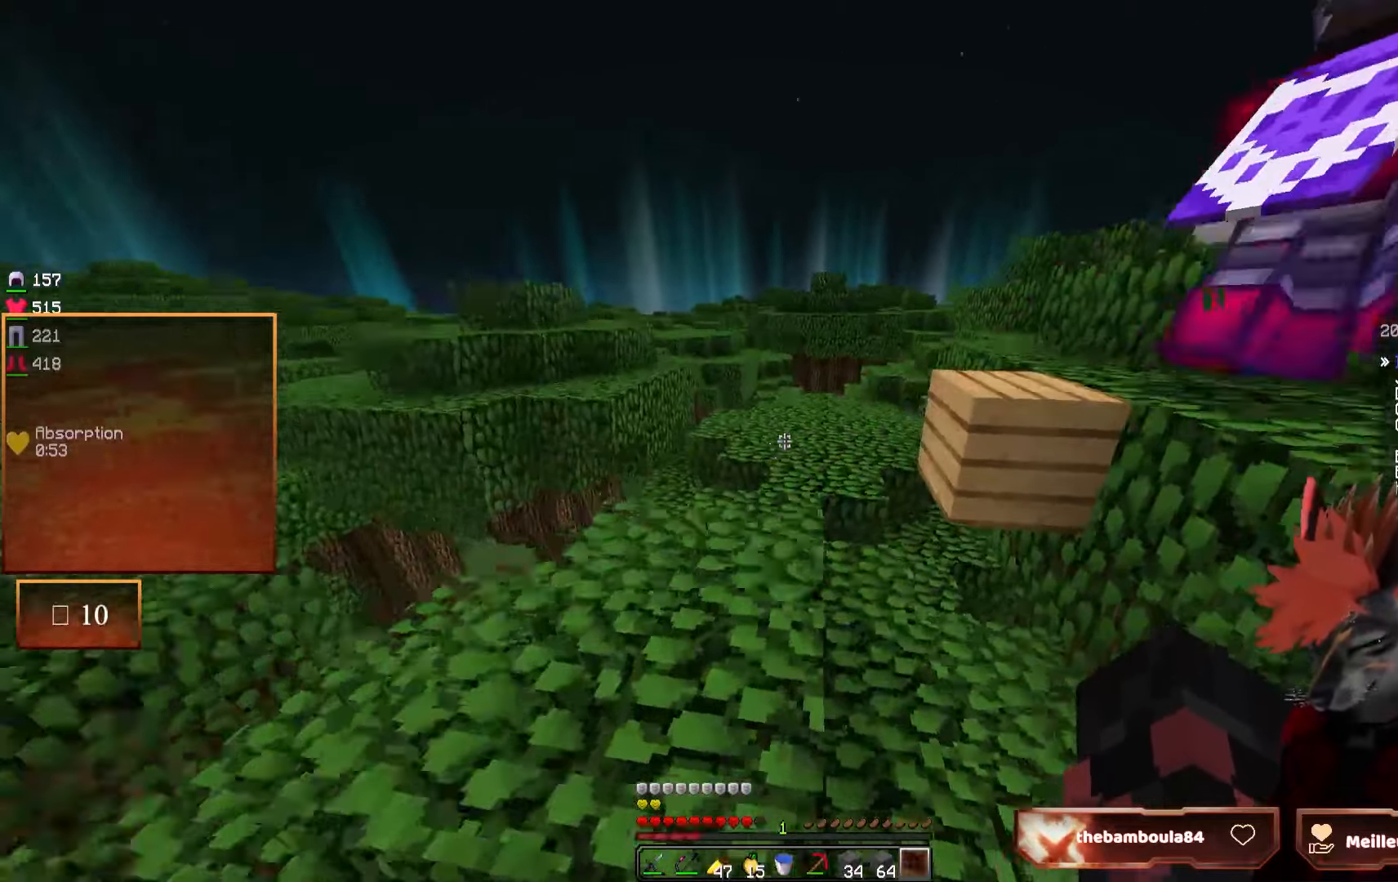
{"keys": [], "mouse": [], "events": []}
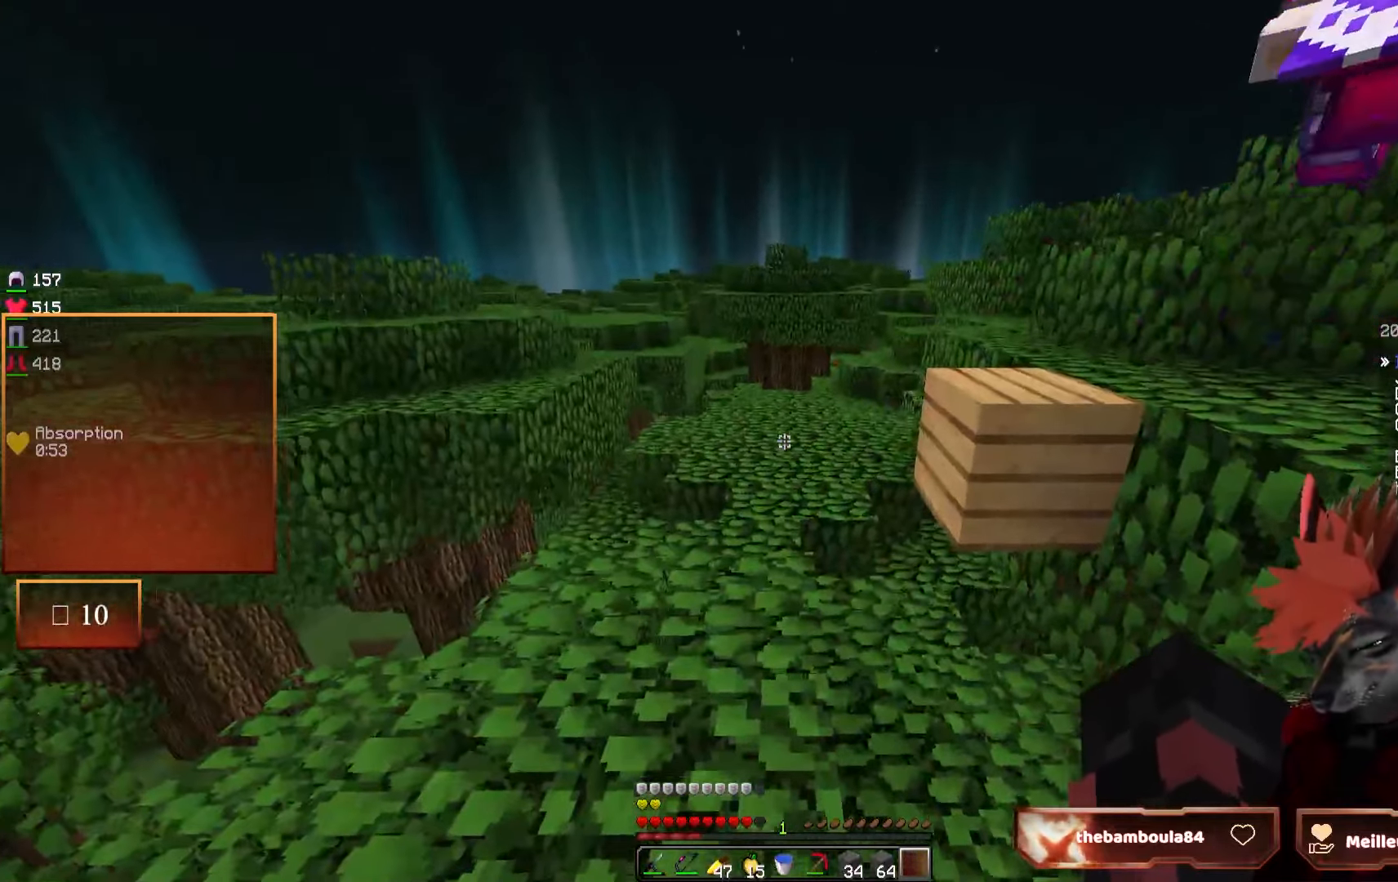
{"keys": ["q"], "mouse": []}
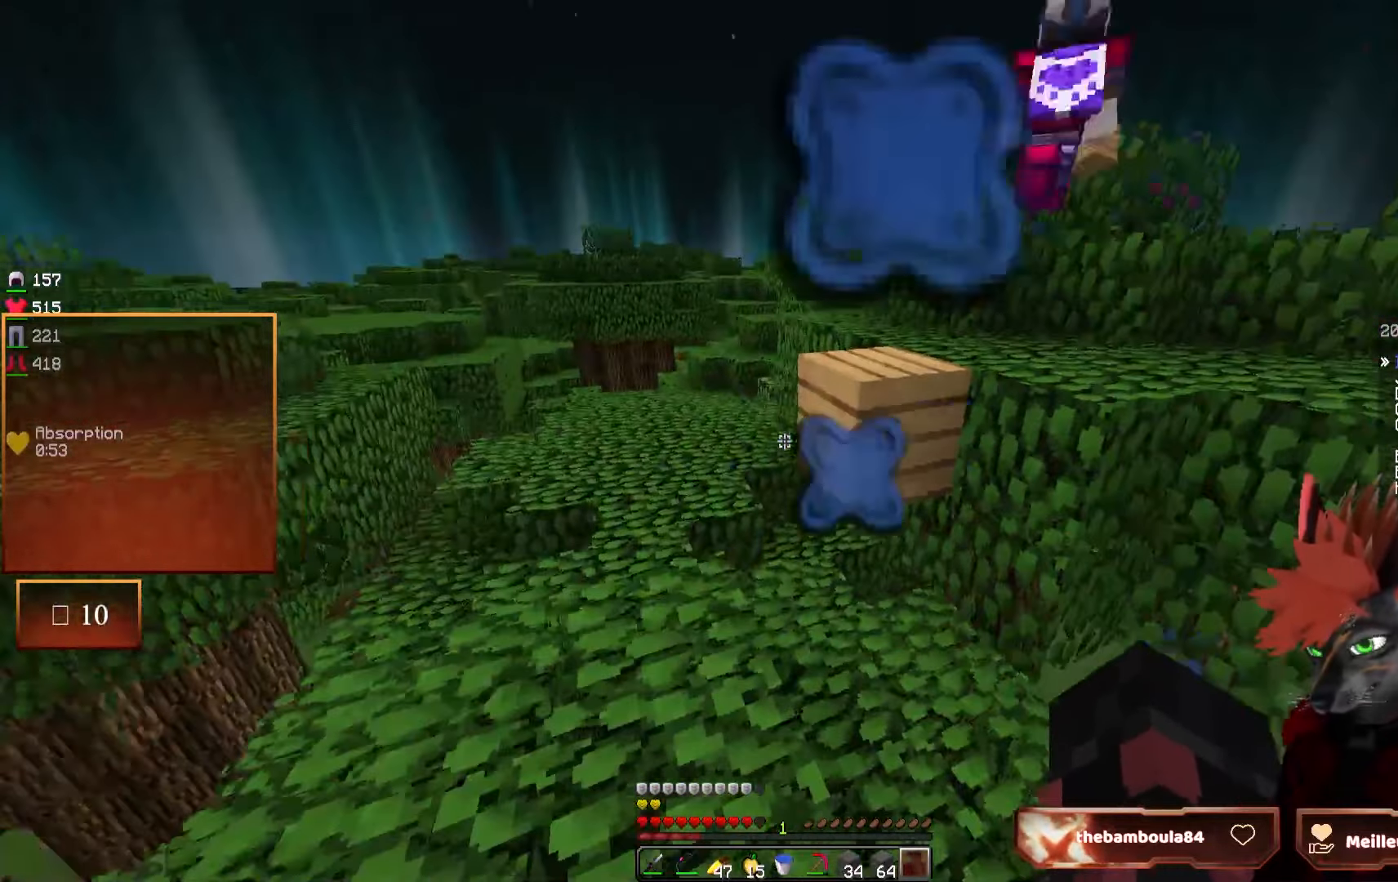
{"keys": [], "mouse": [], "events": [[367, "q", "up"]]}
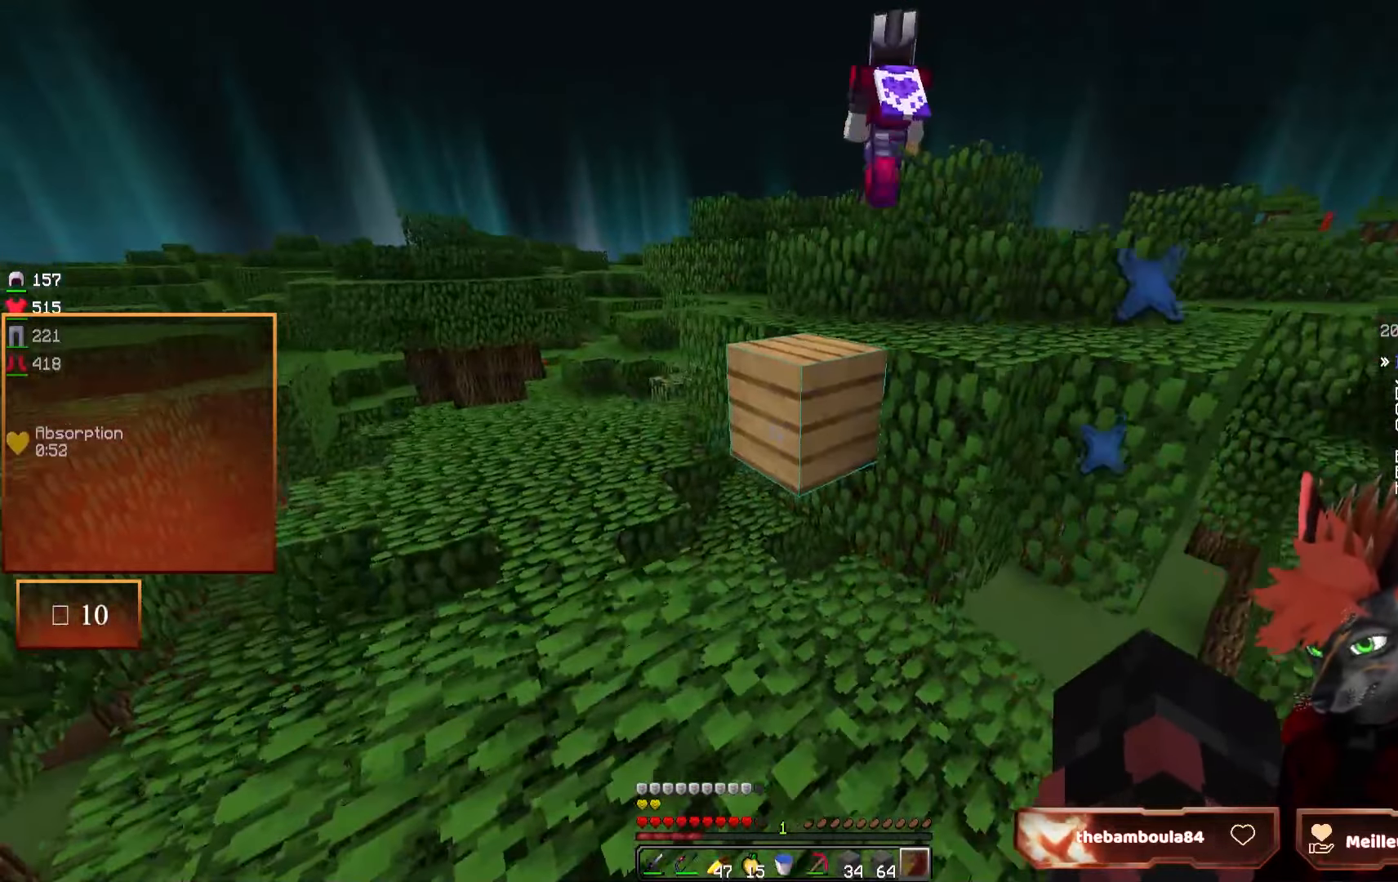
{"keys": ["z"], "mouse": [], "events": [[350, "z", "down"]]}
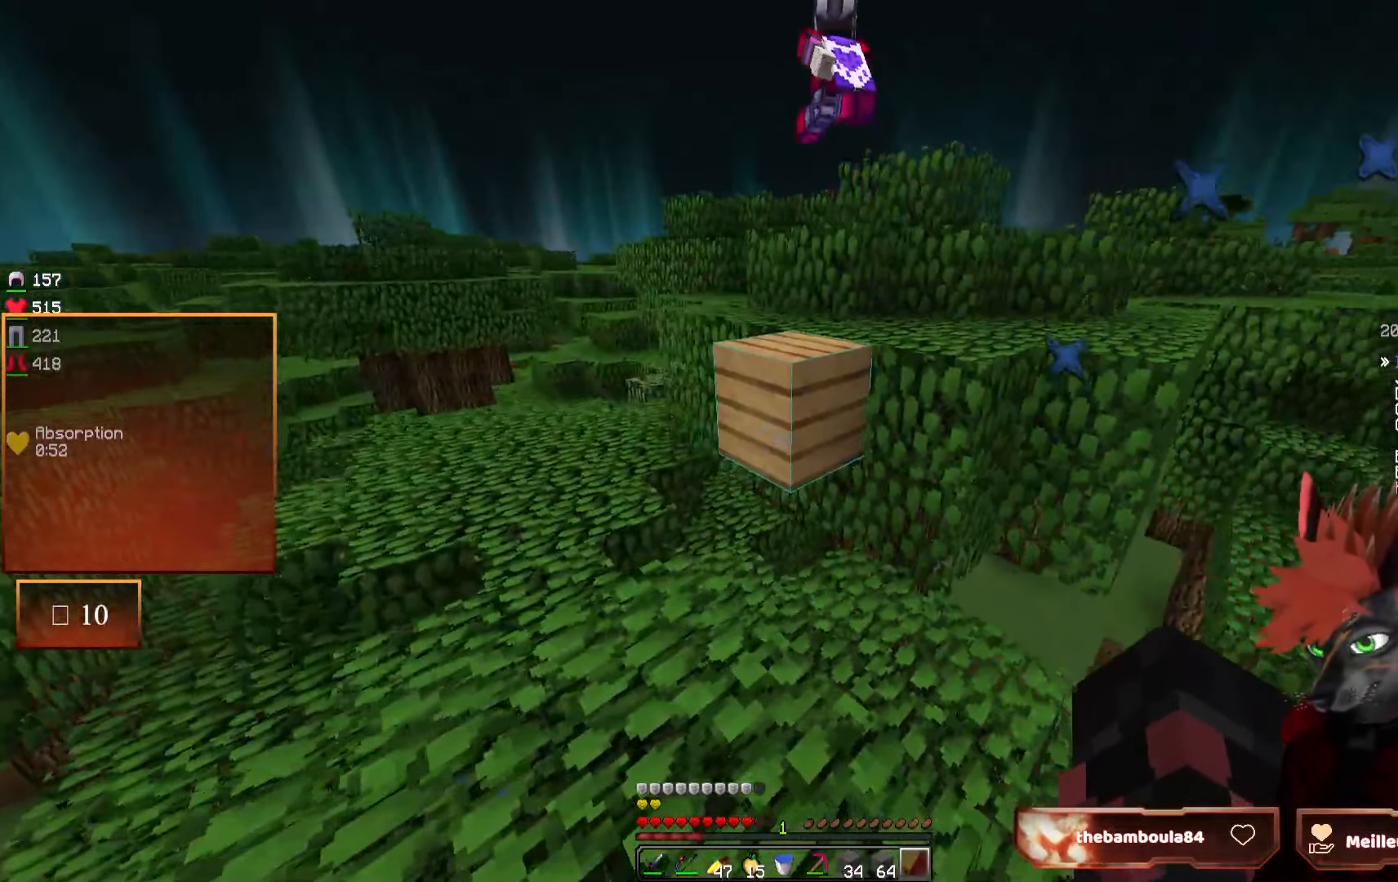
{"keys": ["z"], "mouse": [], "events": []}
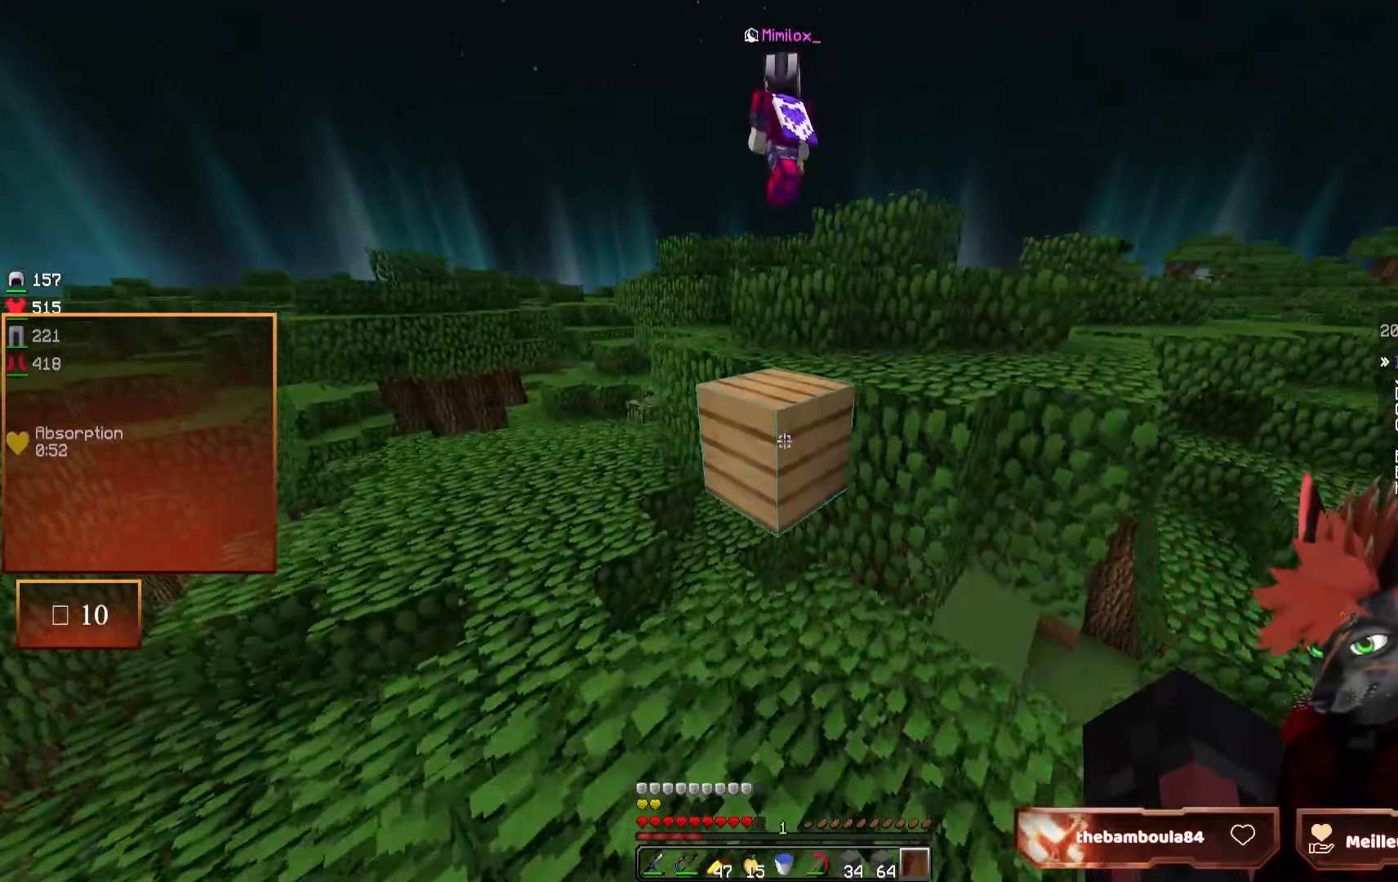
{"keys": ["z"], "mouse": [], "events": []}
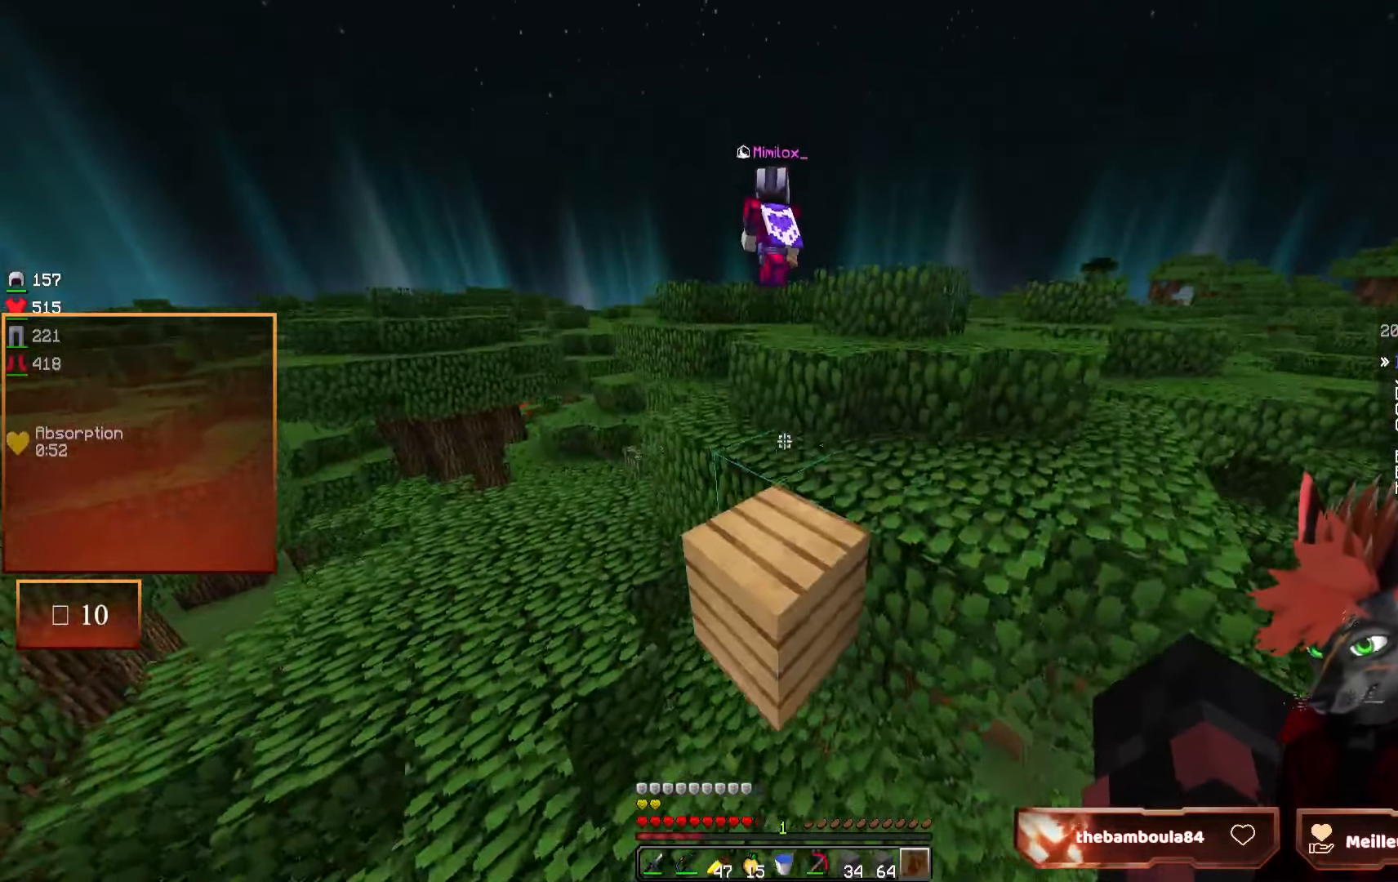
{"keys": ["z"], "mouse": [], "events": []}
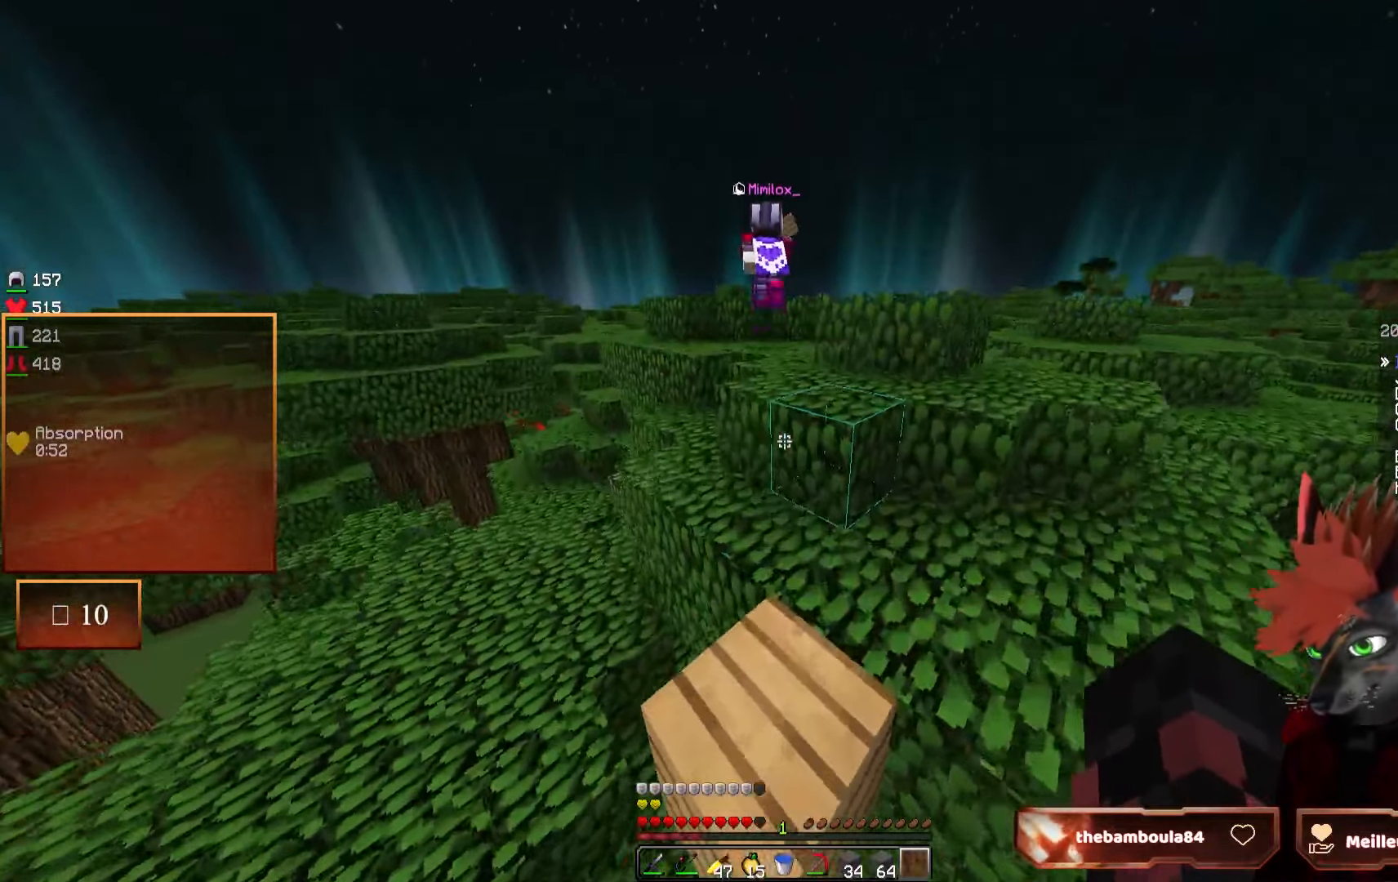
{"keys": ["z"], "mouse": [], "events": []}
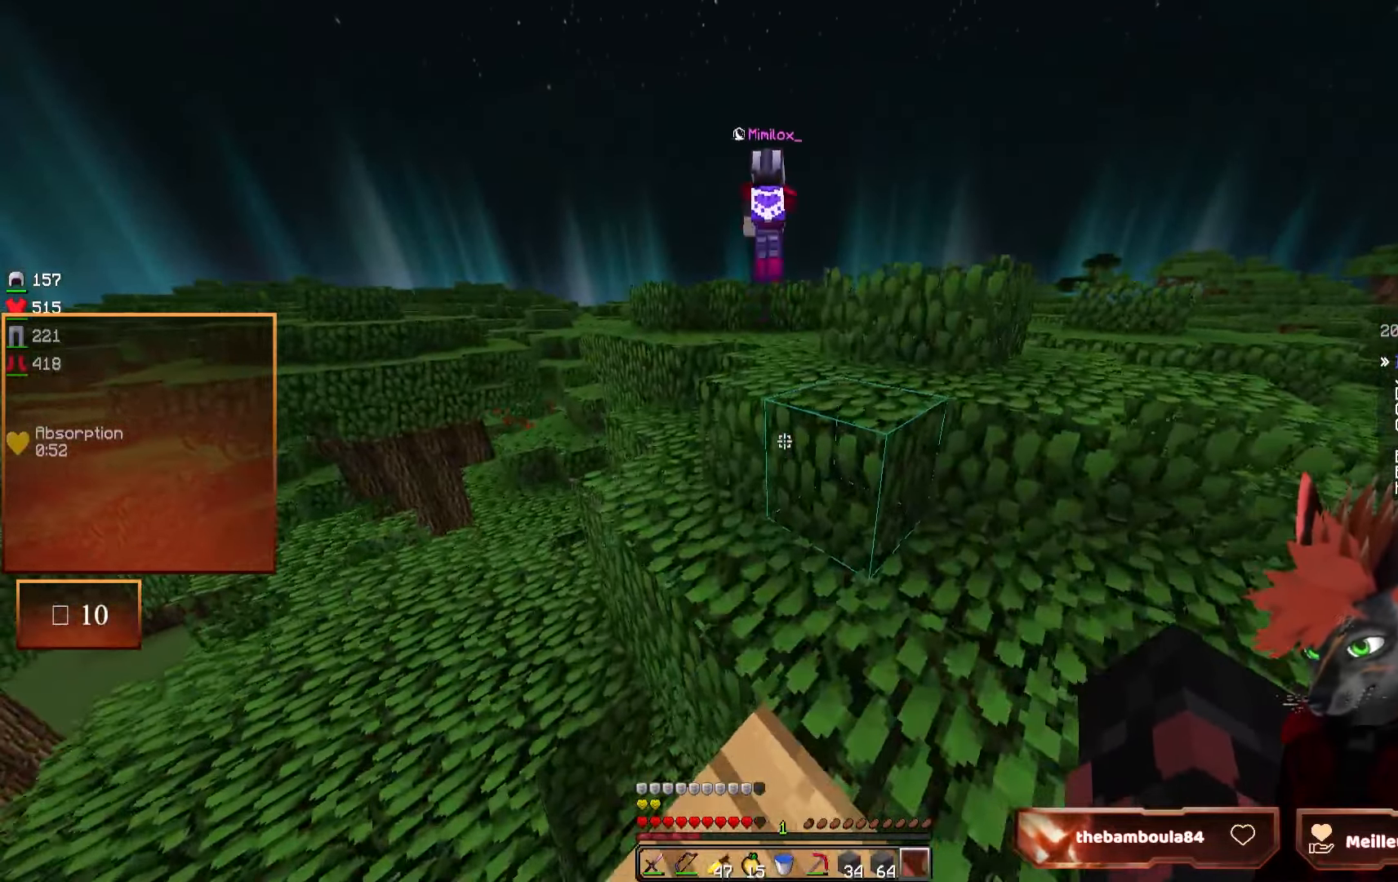
{"keys": ["z"], "mouse": [], "events": []}
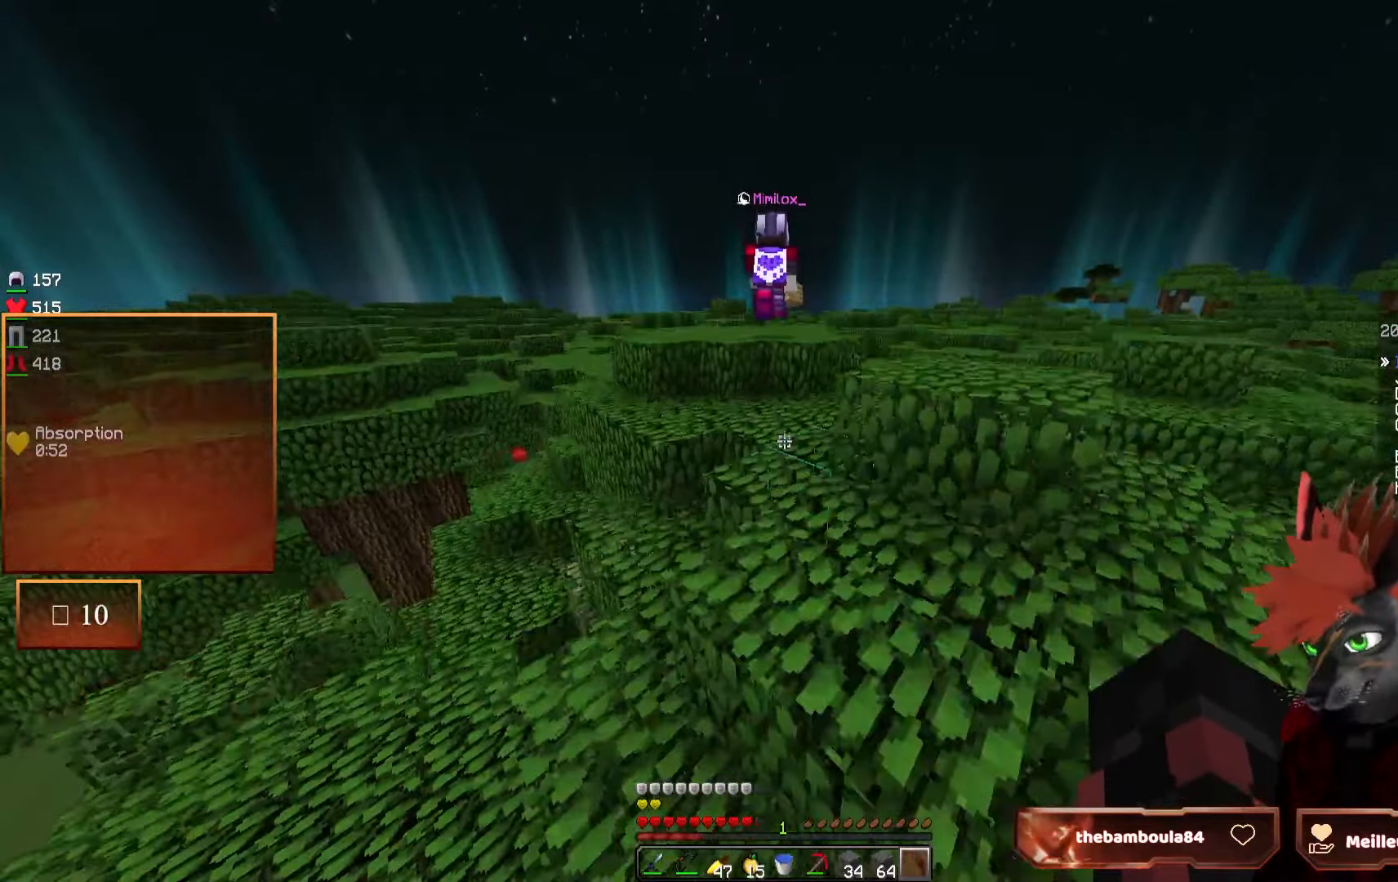
{"keys": ["z"], "mouse": [], "events": []}
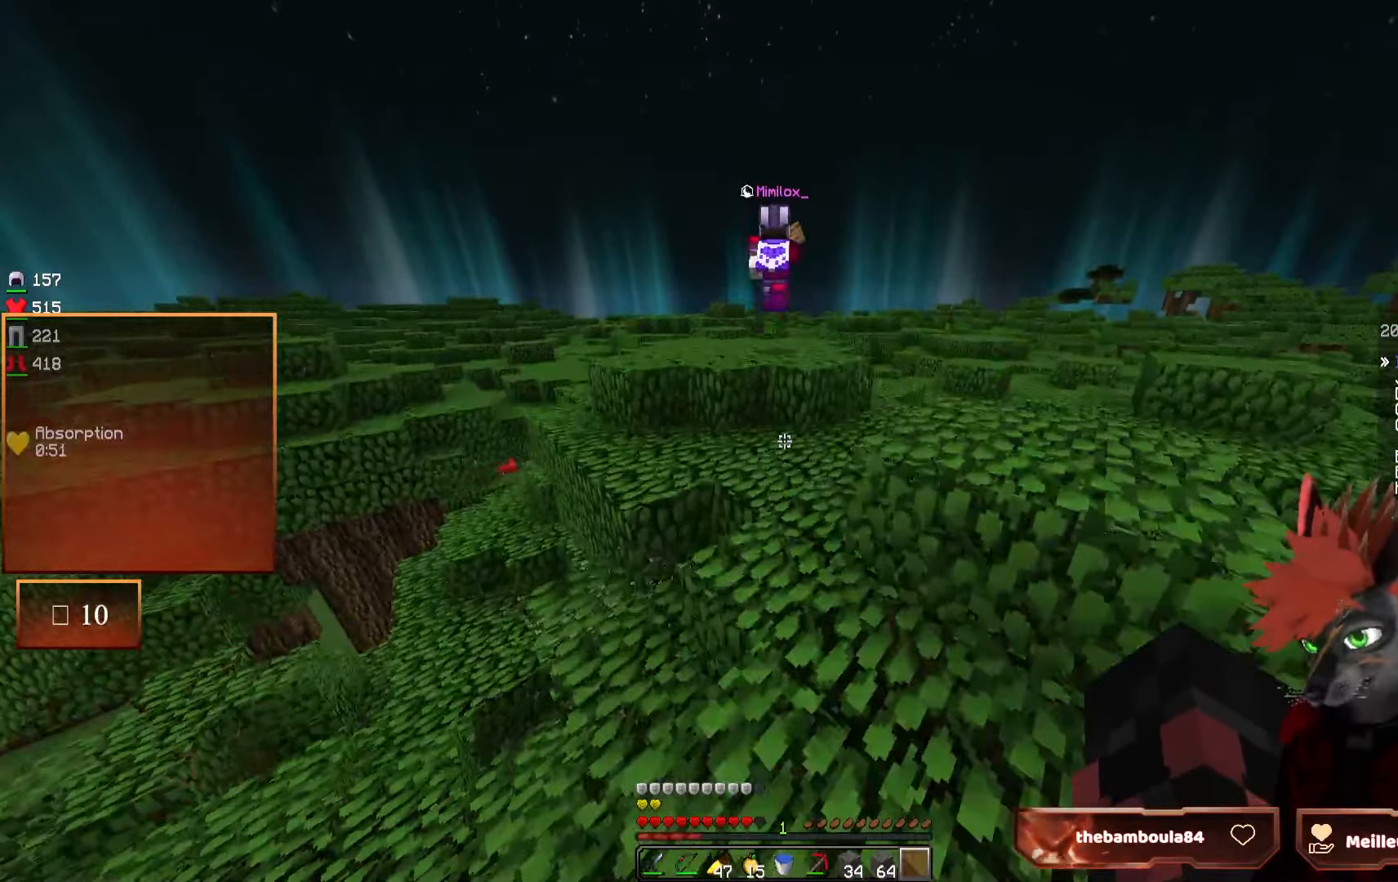
{"keys": ["z"], "mouse": [], "events": []}
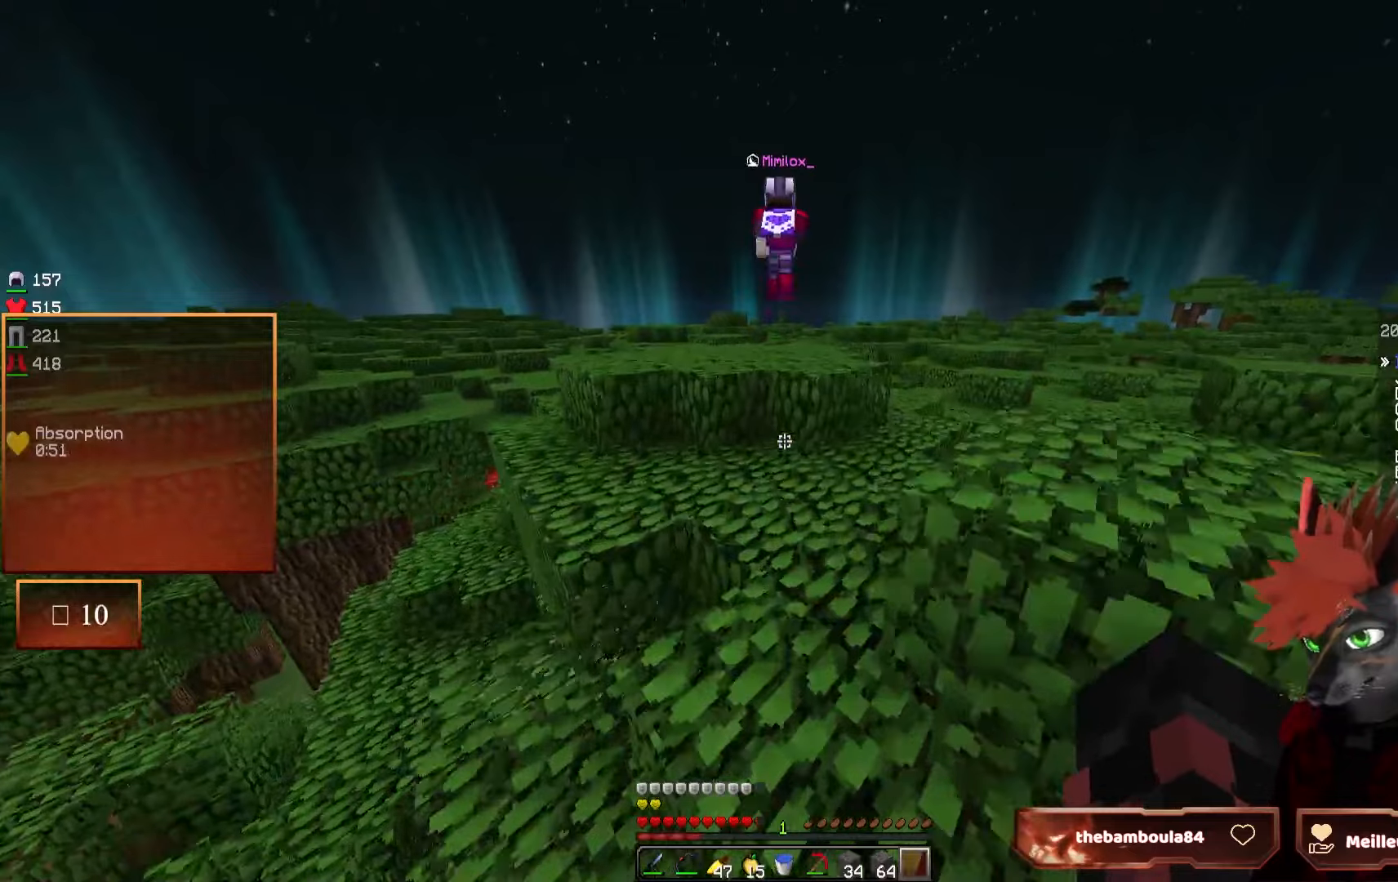
{"keys": ["z"], "mouse": [], "events": []}
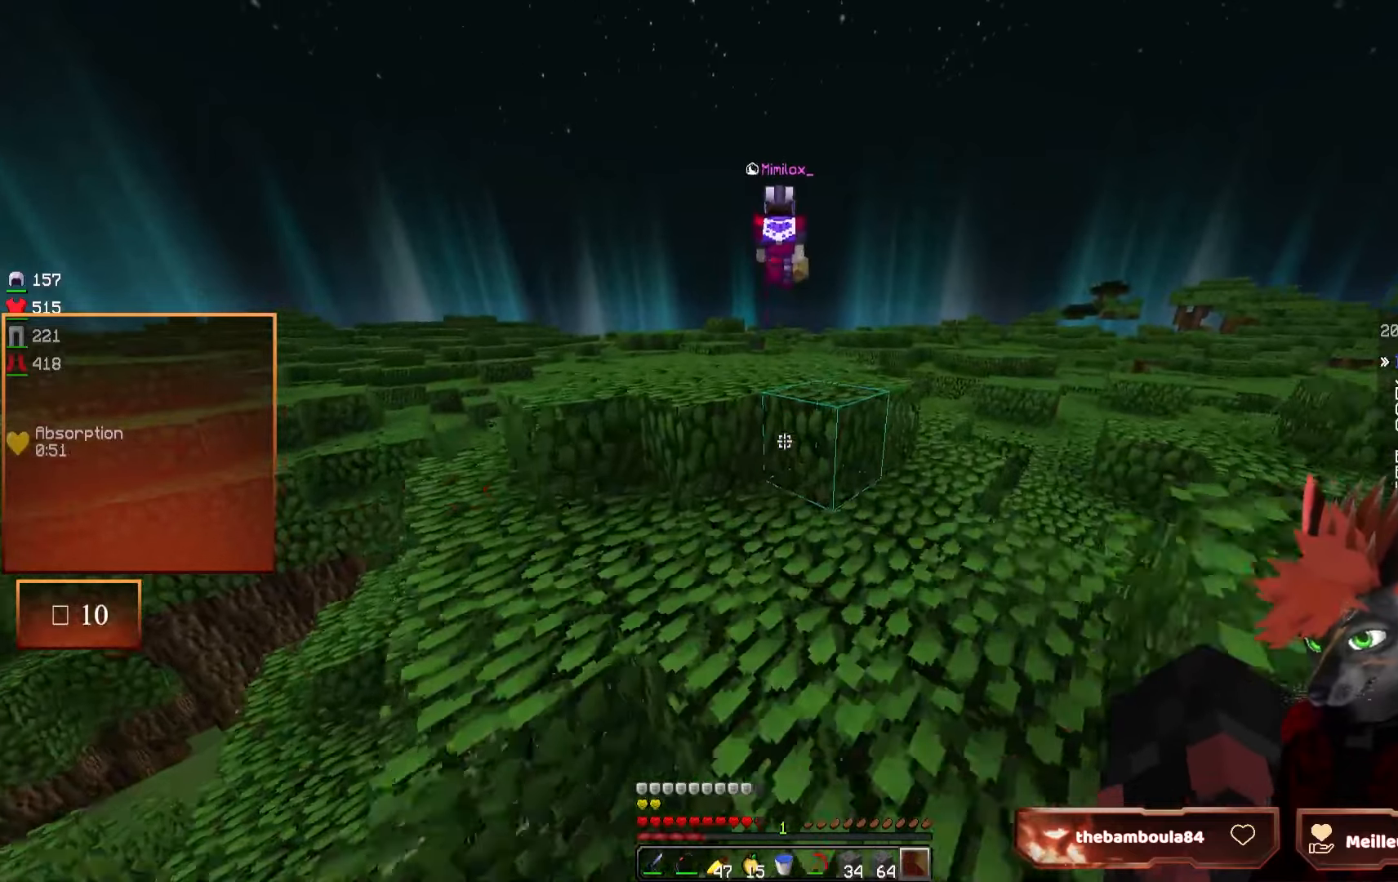
{"keys": ["z"], "mouse": [], "events": []}
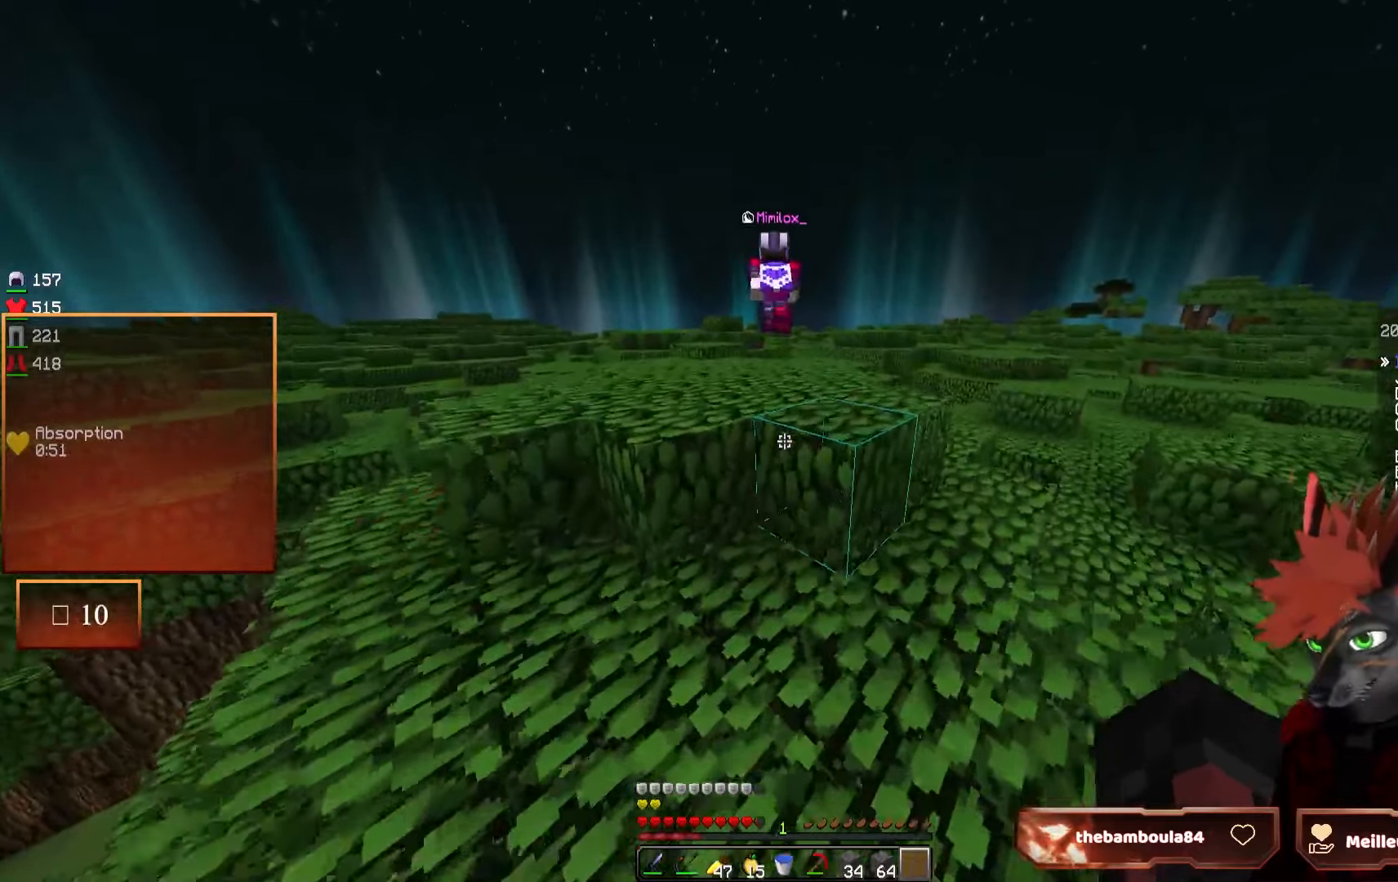
{"keys": ["z"], "mouse": [], "events": []}
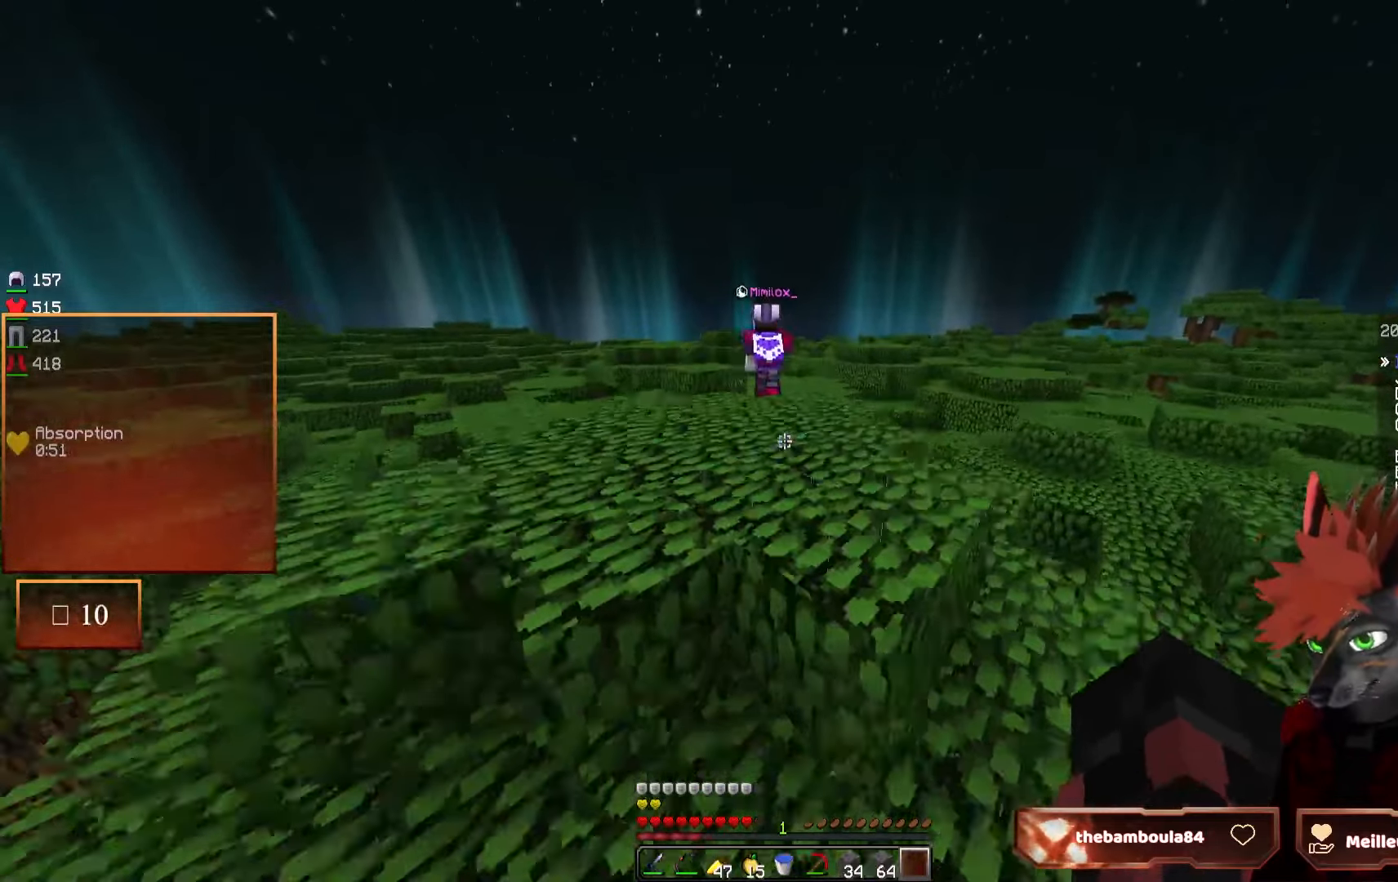
{"keys": ["z"], "mouse": [], "events": []}
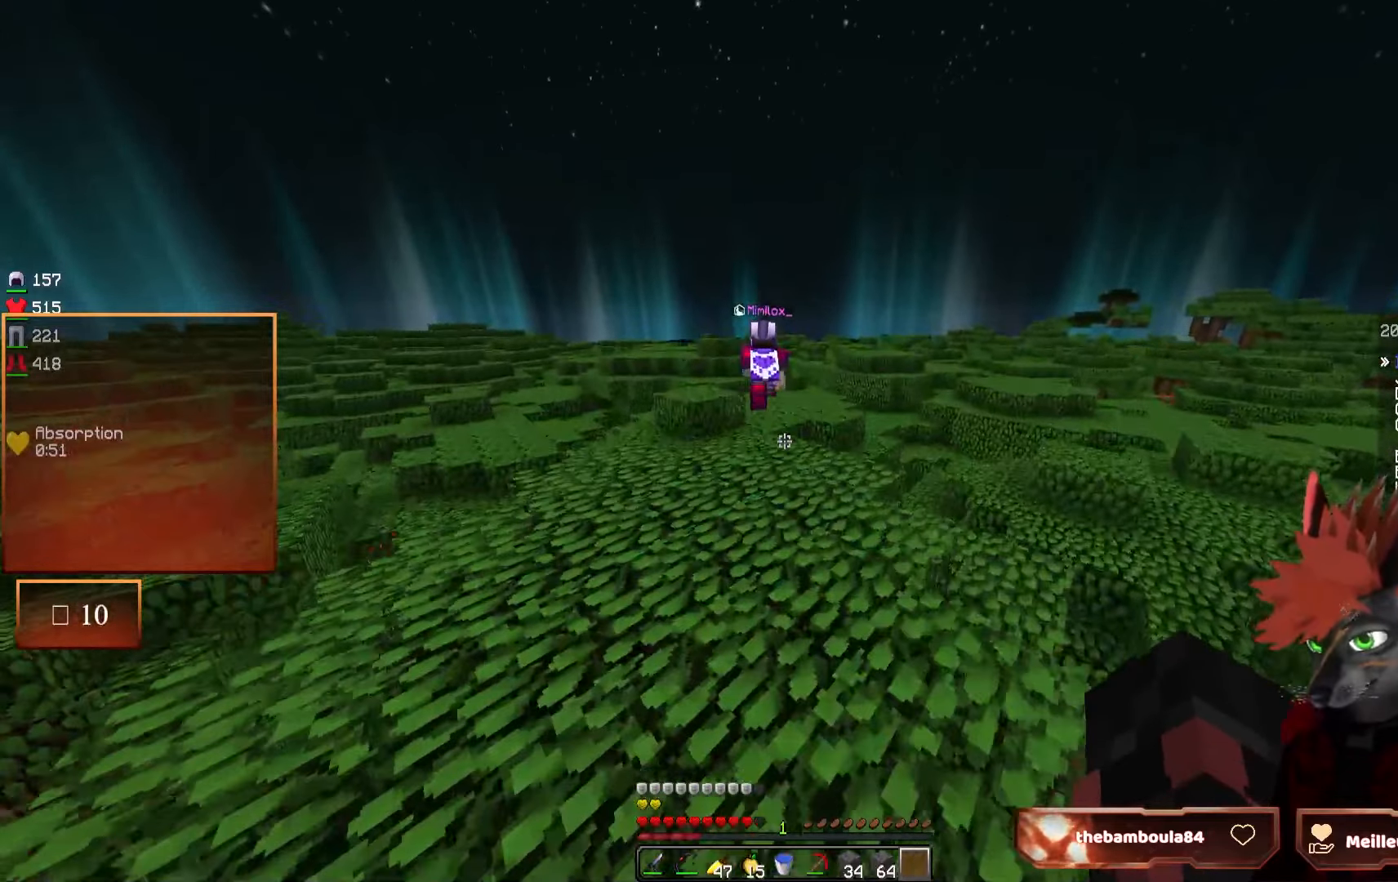
{"keys": ["z"], "mouse": [], "events": []}
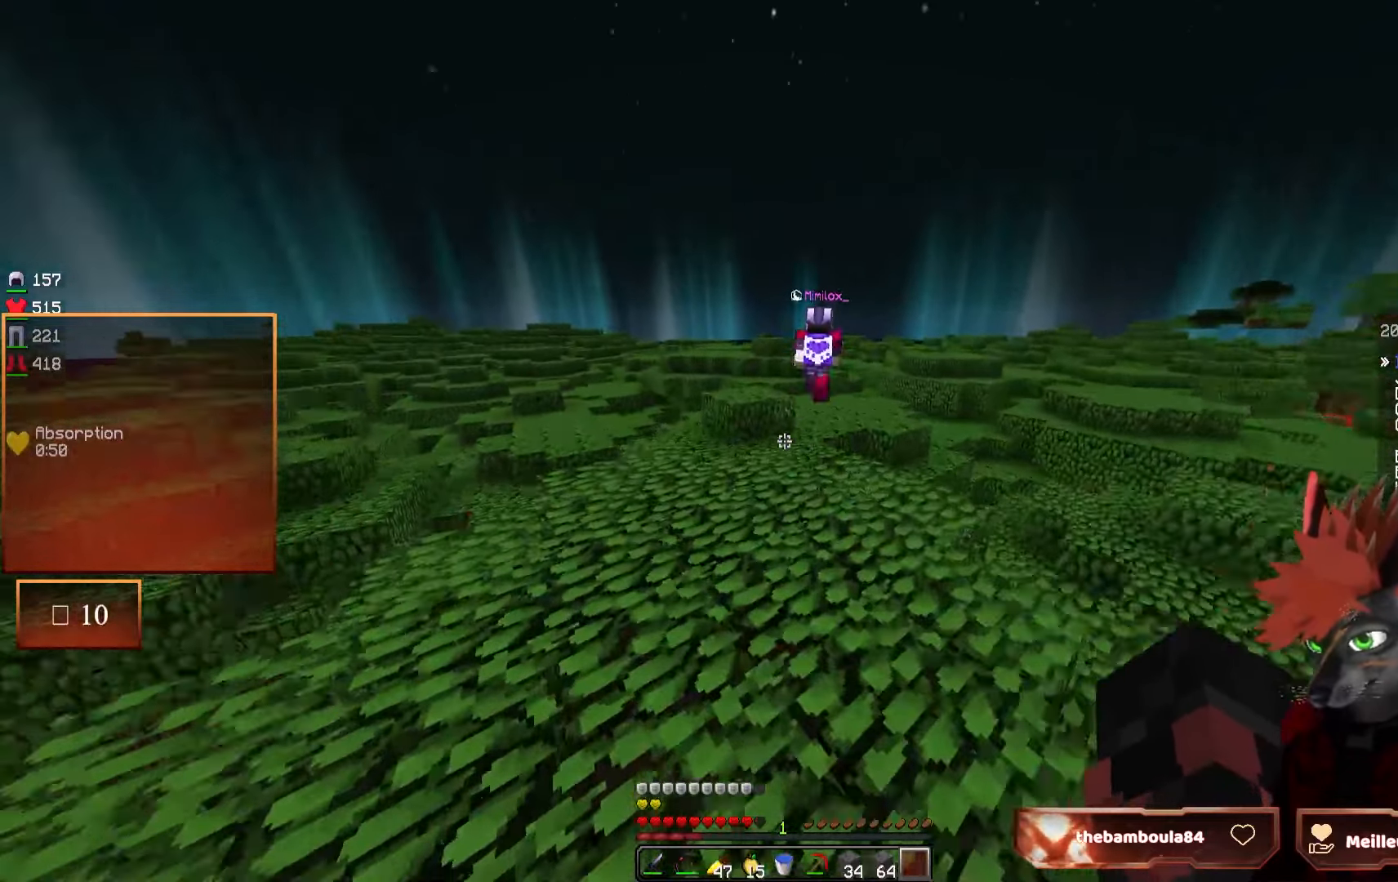
{"keys": ["z"], "mouse": [], "events": []}
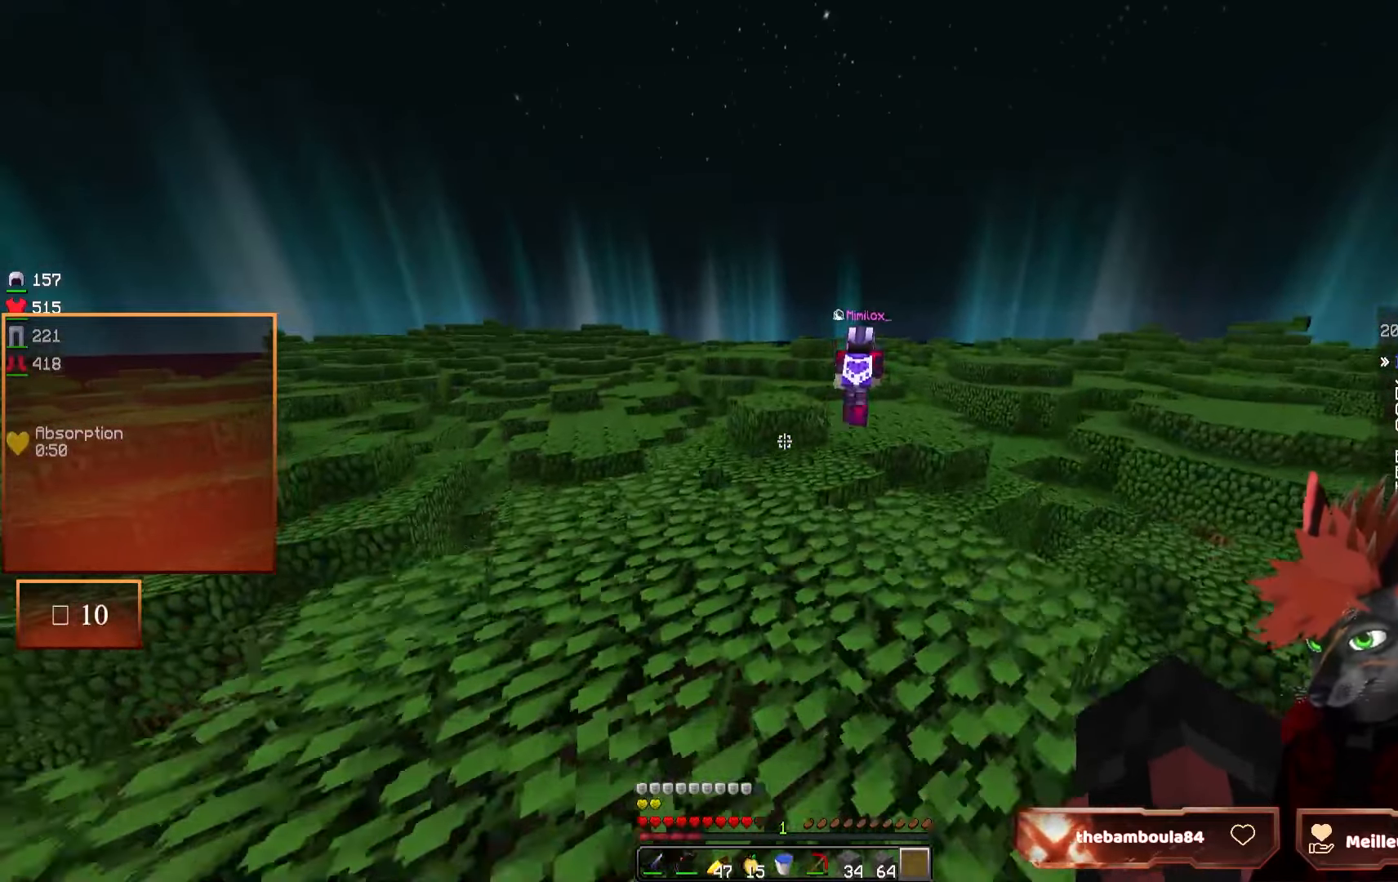
{"keys": ["z"], "mouse": [], "events": []}
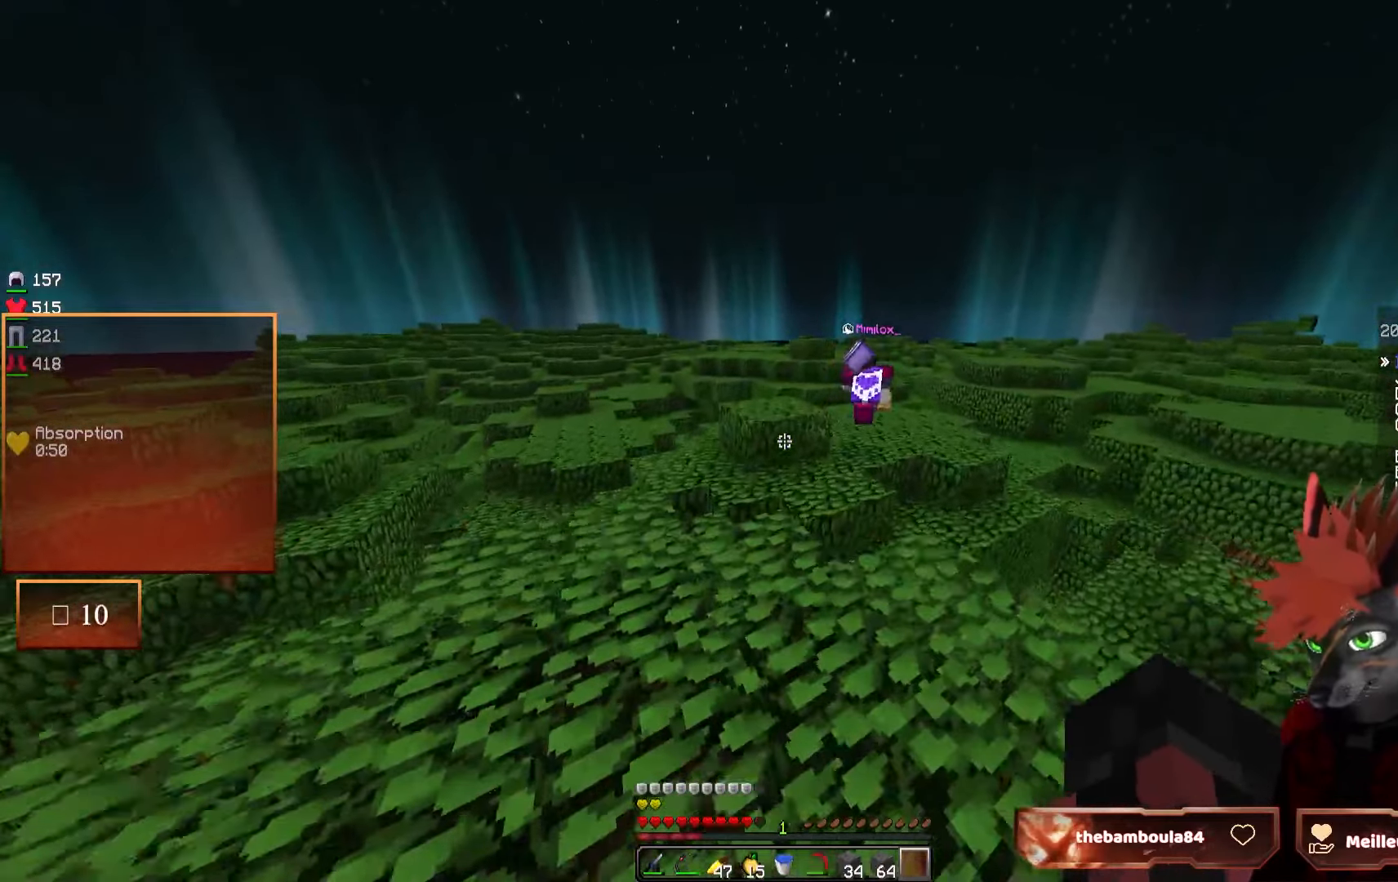
{"keys": ["z"], "mouse": [], "events": []}
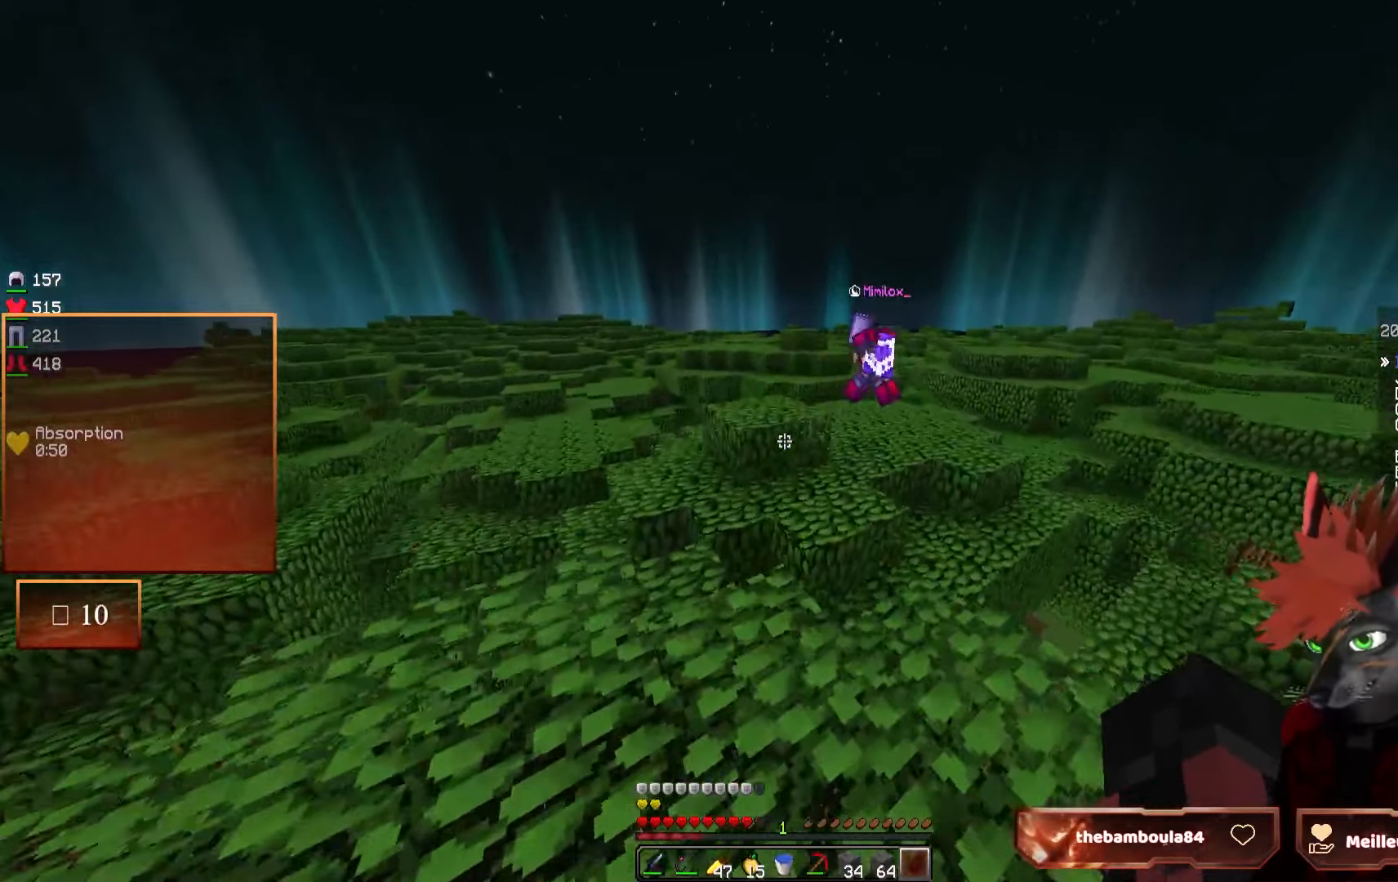
{"keys": ["z"], "mouse": [], "events": []}
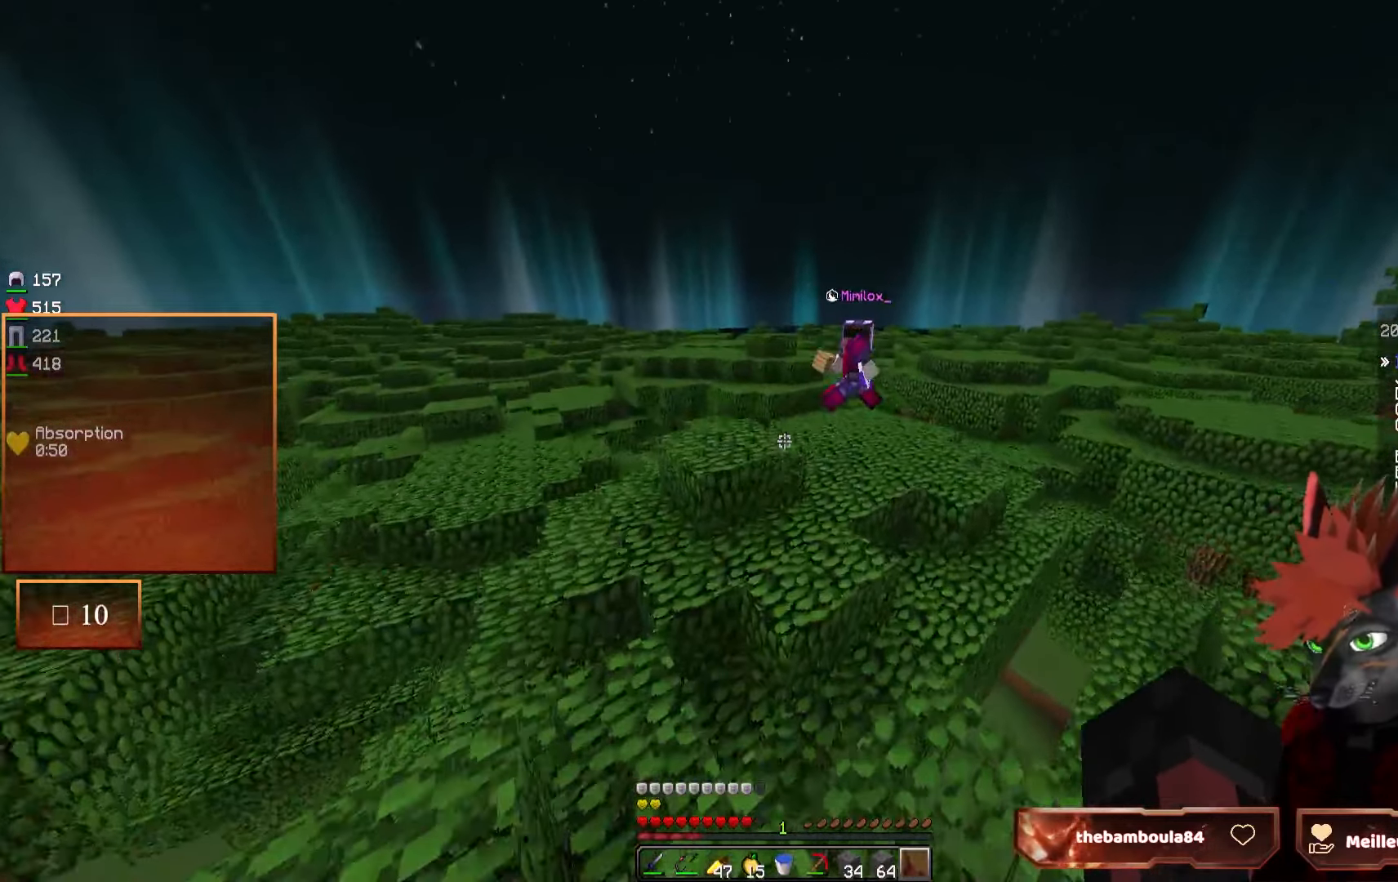
{"keys": ["z"], "mouse": [], "events": []}